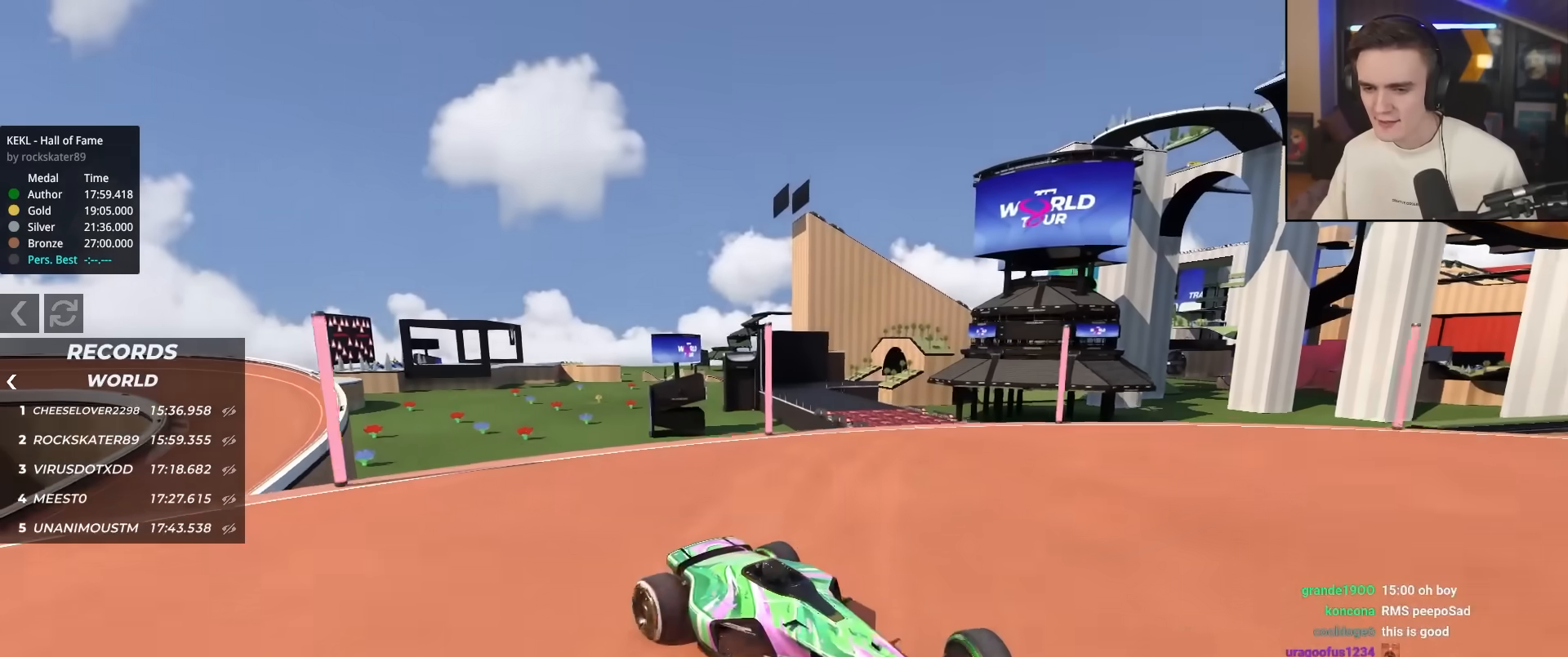
Gameplay with keyboard; each line is a JSON object with the keys held at the frame after it. "events" lists presses ("down") and releases ("up") of "brake", "down", "left", "right" and "up" between this image and that frame as [ms after this image, input, new state], when the widget could be followed in between. No other keys are recorded. Mouse input is not recorded. Key names are as the overlay labels them; some are game actions (e.g. jump) rather than physical keys.
{"keys": ["right", "up"], "events": [[367, "brake", "up"], [417, "left", "up"], [500, "right", "down"]]}
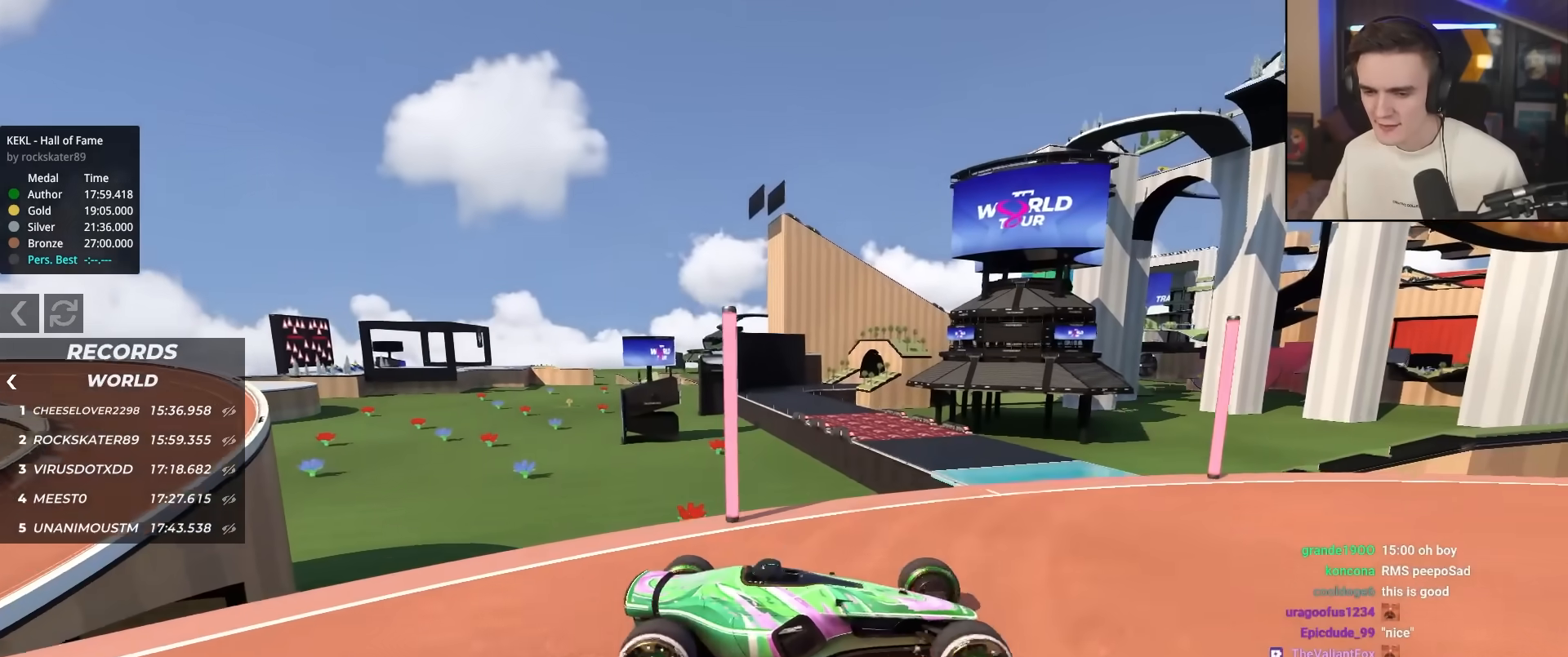
{"keys": ["left", "up"], "events": [[333, "right", "up"], [383, "left", "down"]]}
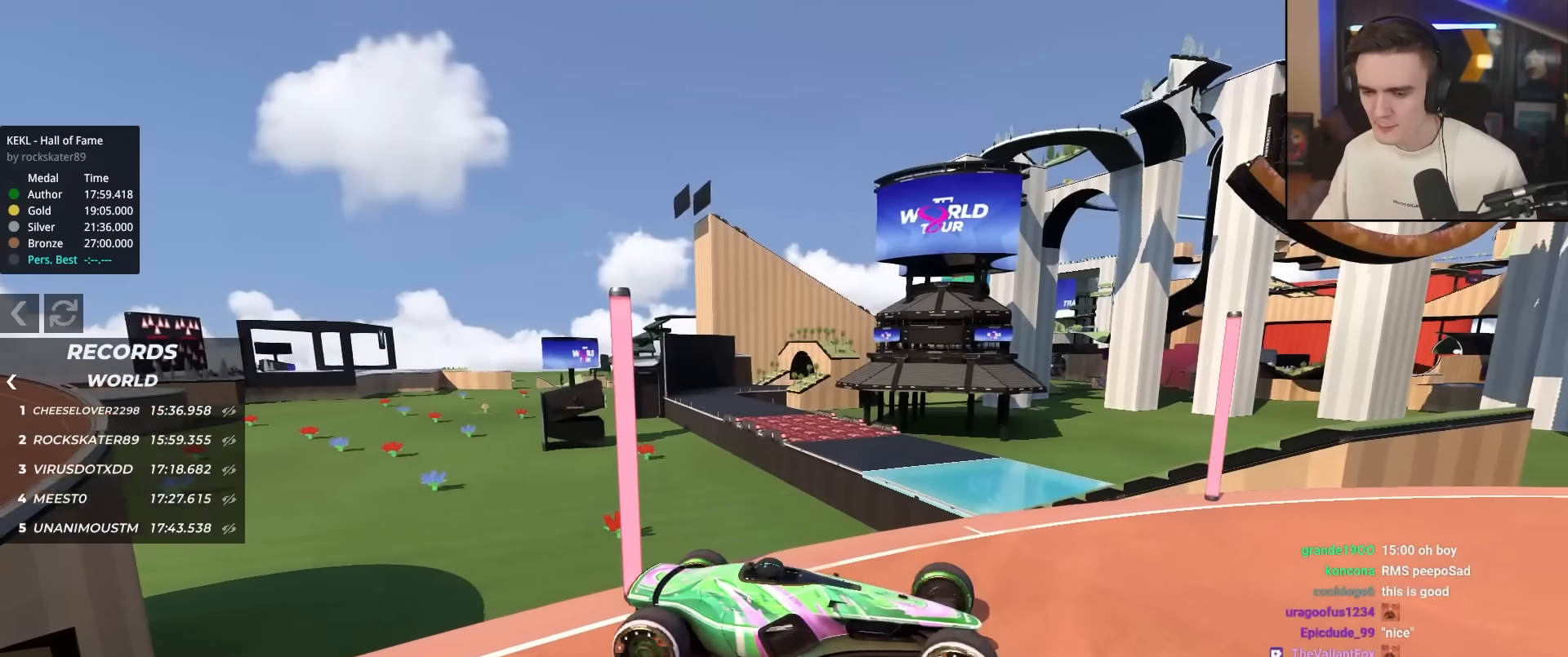
{"keys": ["up"], "events": [[117, "left", "up"]]}
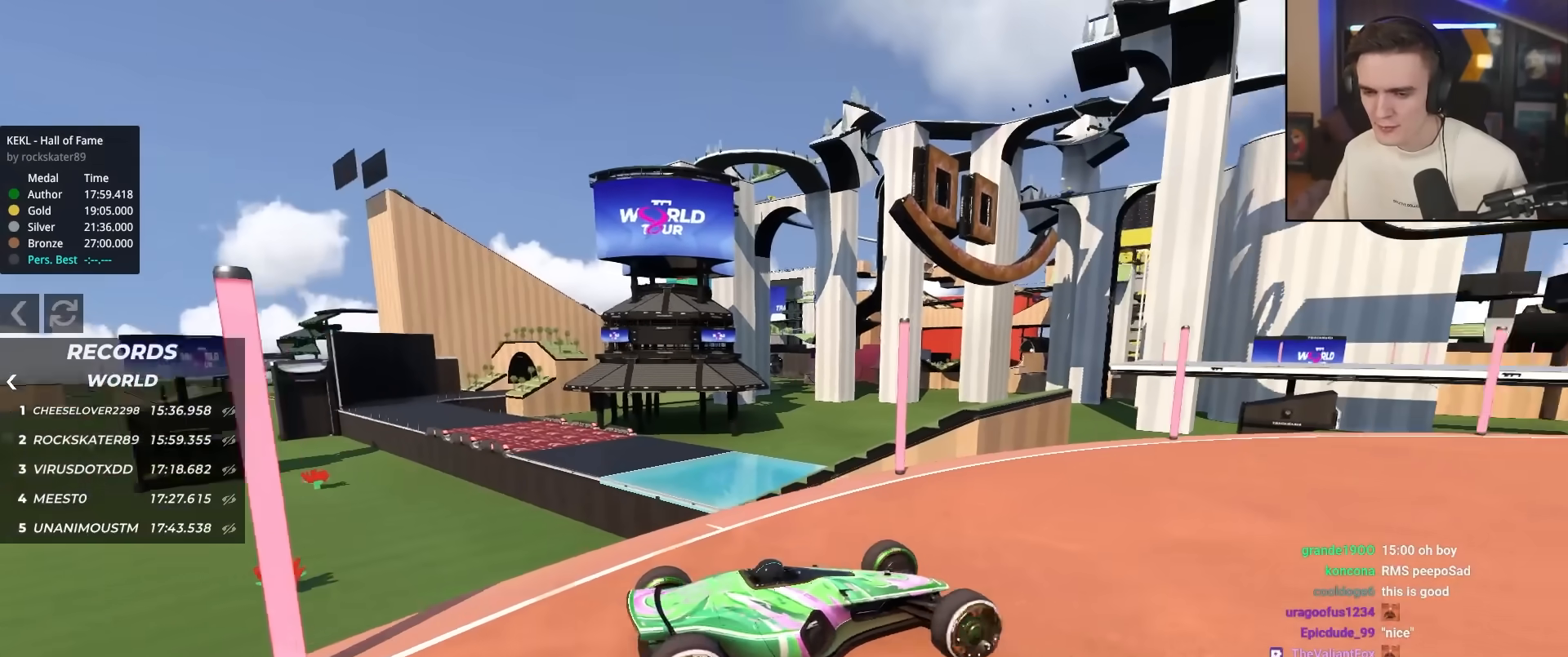
{"keys": ["up"], "events": [[117, "right", "down"], [500, "right", "up"]]}
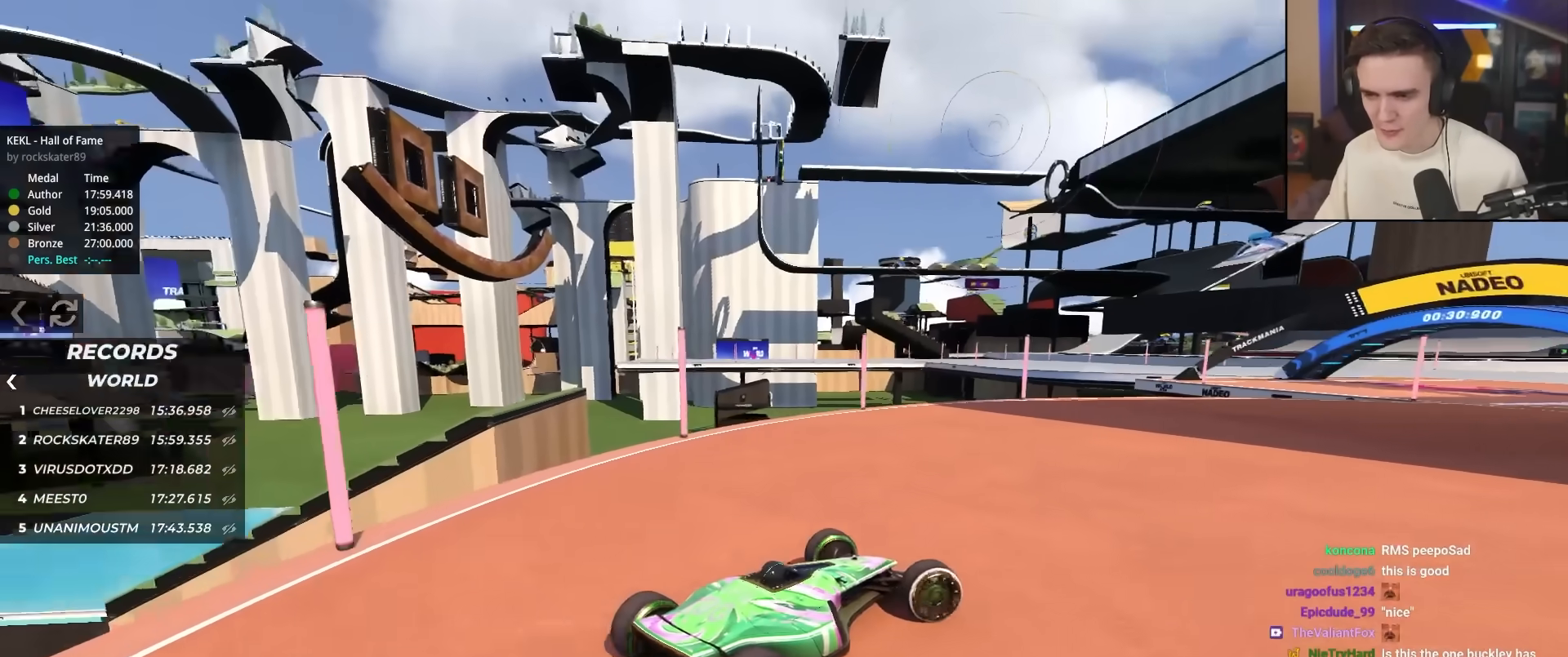
{"keys": ["up"], "events": []}
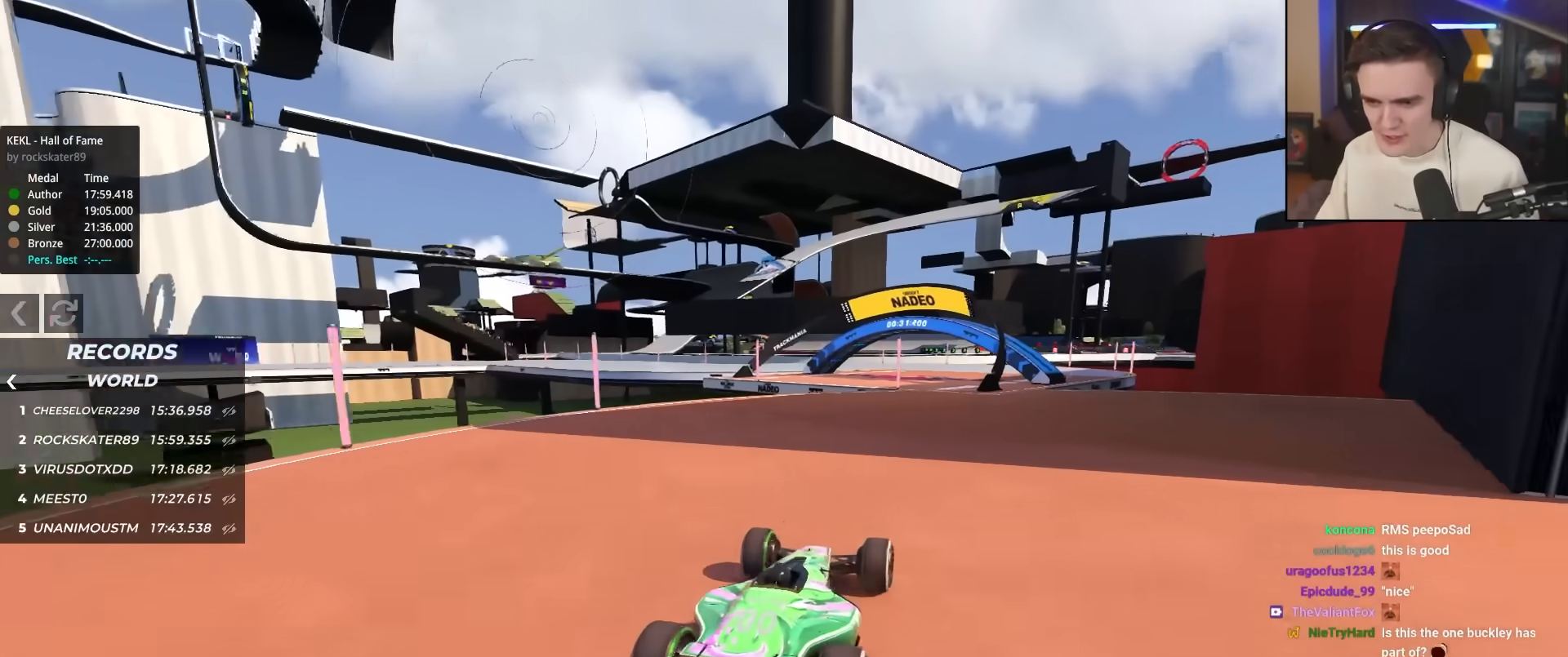
{"keys": ["up"], "events": []}
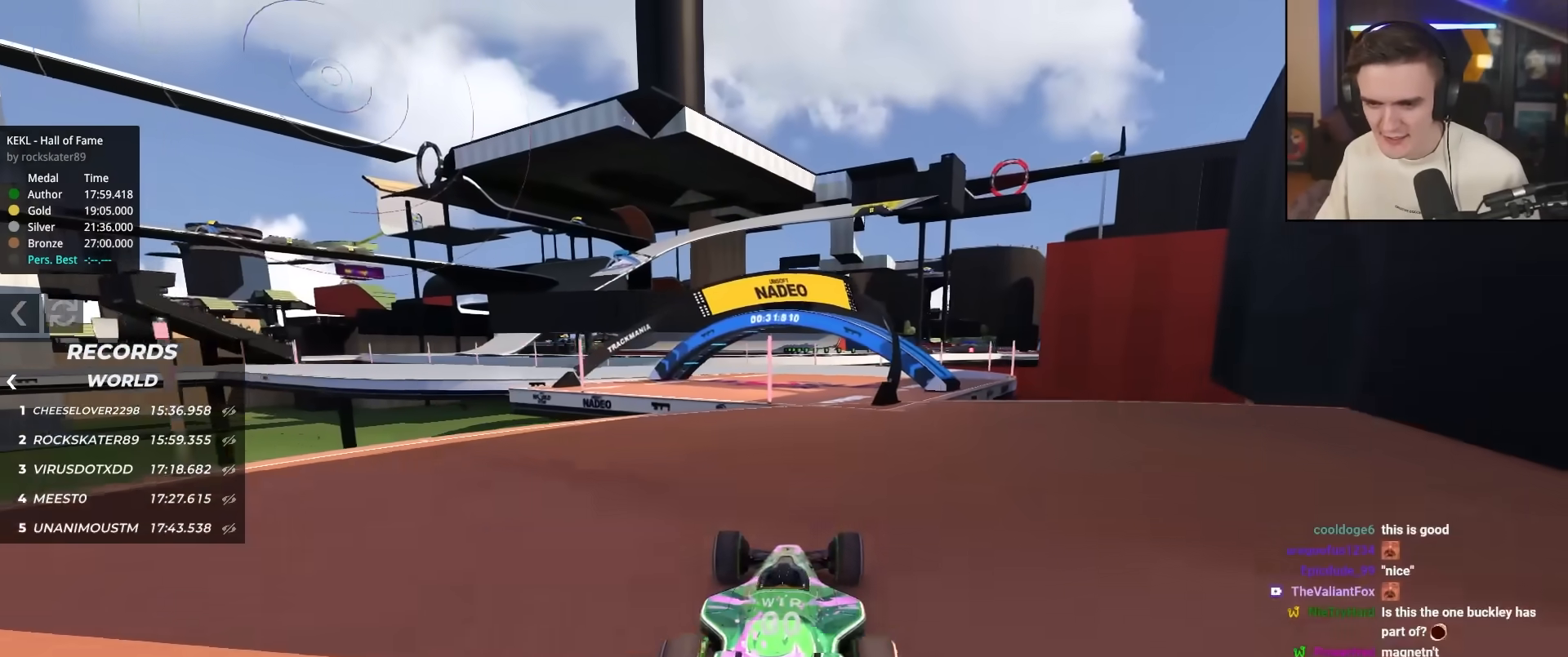
{"keys": ["right", "up"], "events": [[450, "right", "down"]]}
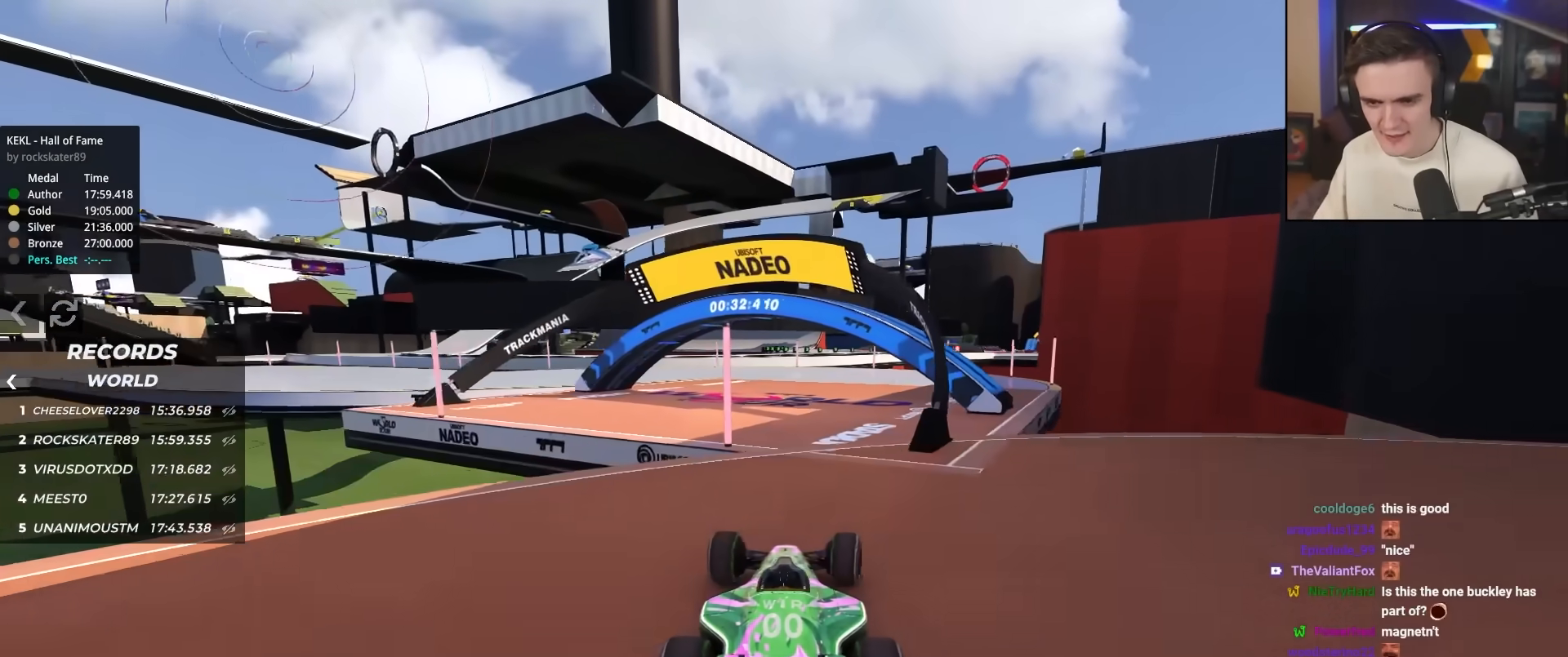
{"keys": ["left", "up"], "events": [[50, "right", "up"], [433, "left", "down"]]}
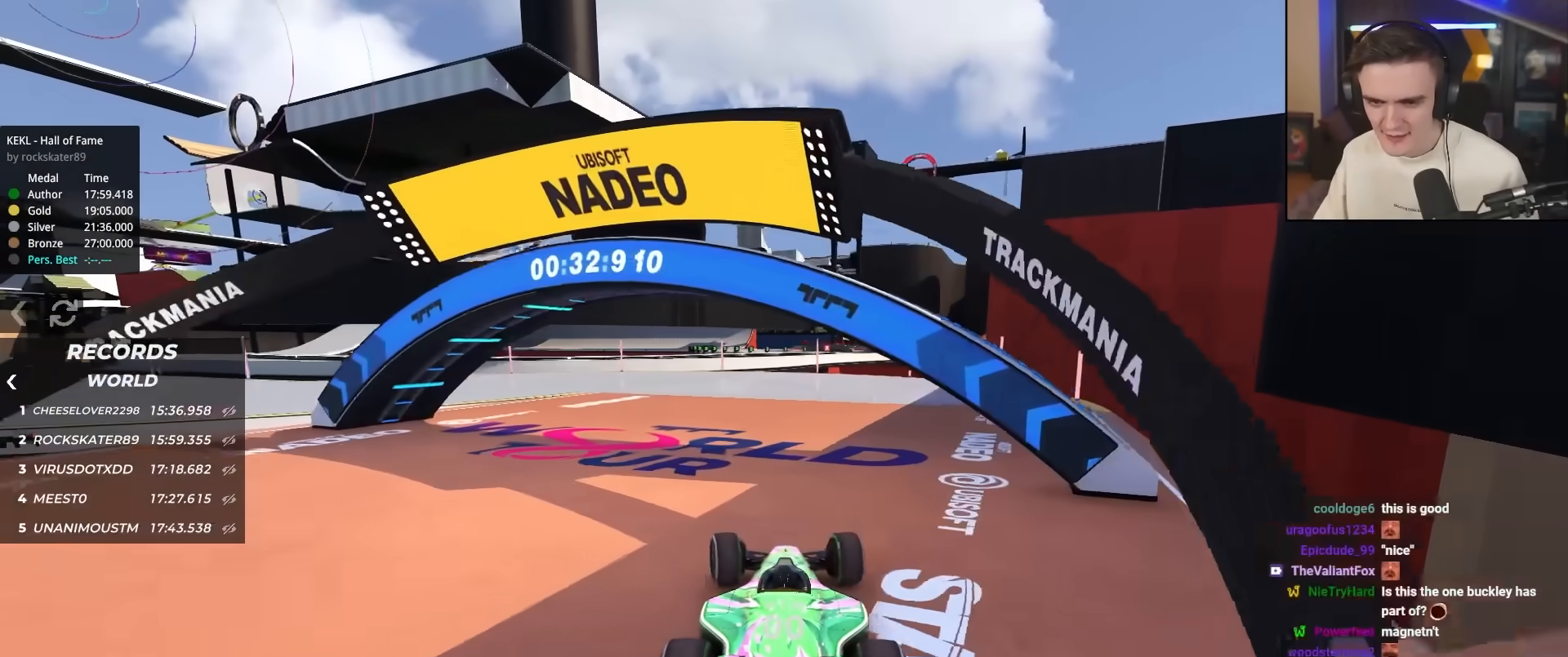
{"keys": ["left"], "events": [[117, "left", "up"], [150, "left", "down"], [483, "up", "up"]]}
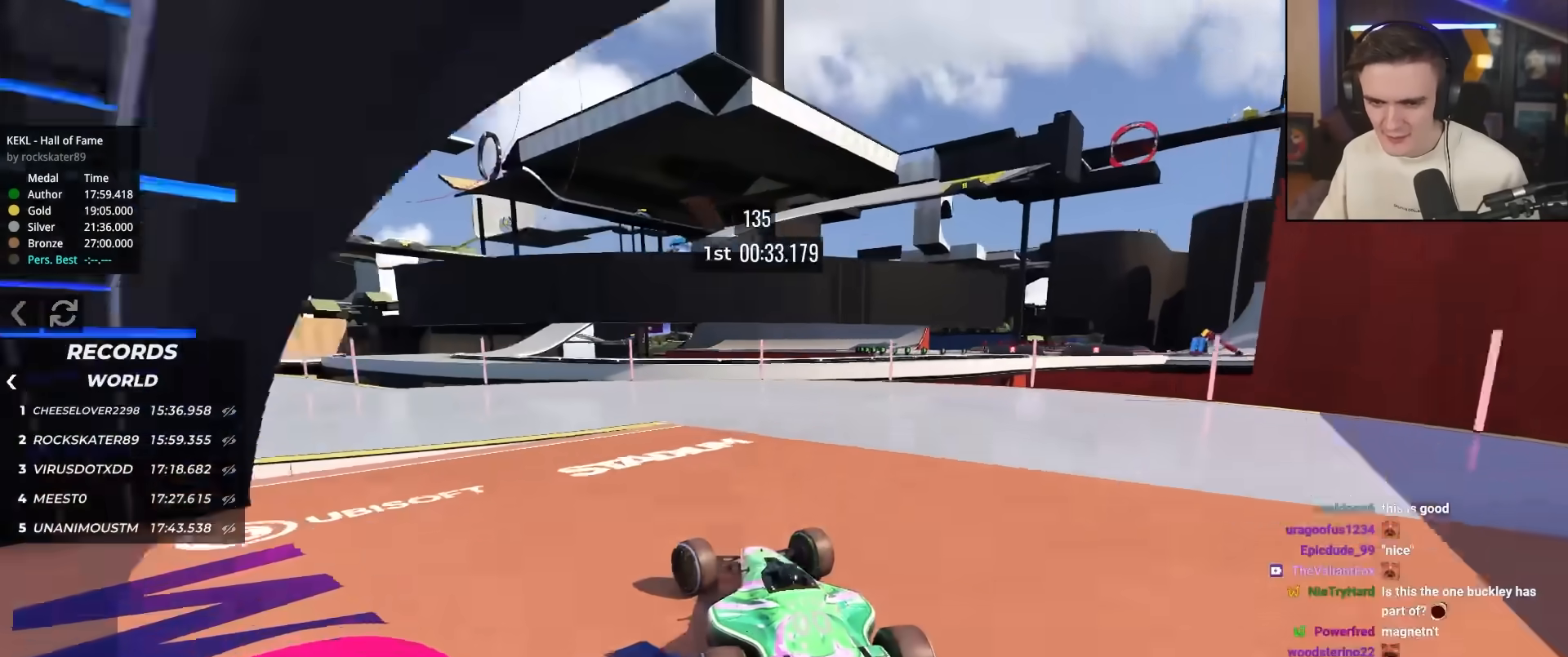
{"keys": ["brake", "left", "up"], "events": [[133, "brake", "down"], [317, "up", "down"], [450, "brake", "up"], [500, "brake", "down"]]}
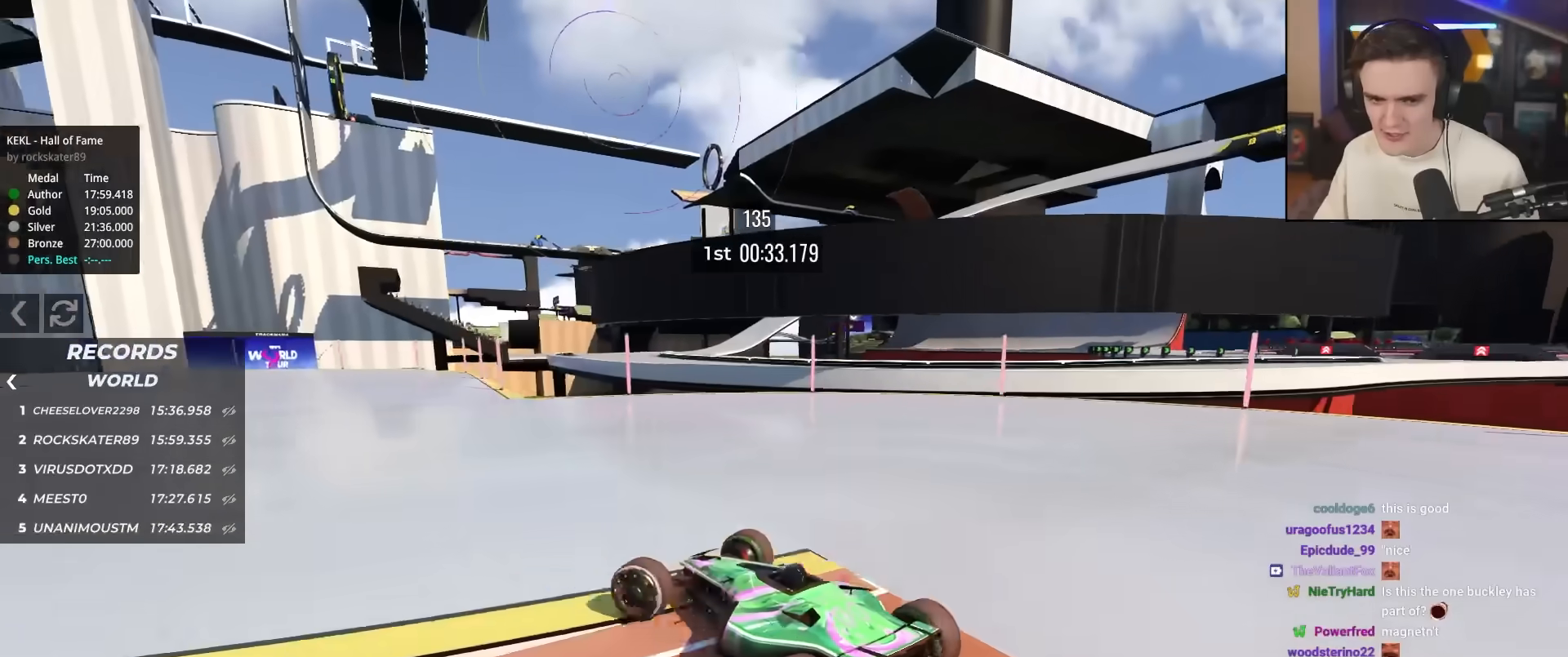
{"keys": ["right", "up"], "events": [[133, "brake", "up"], [417, "left", "up"], [417, "right", "down"]]}
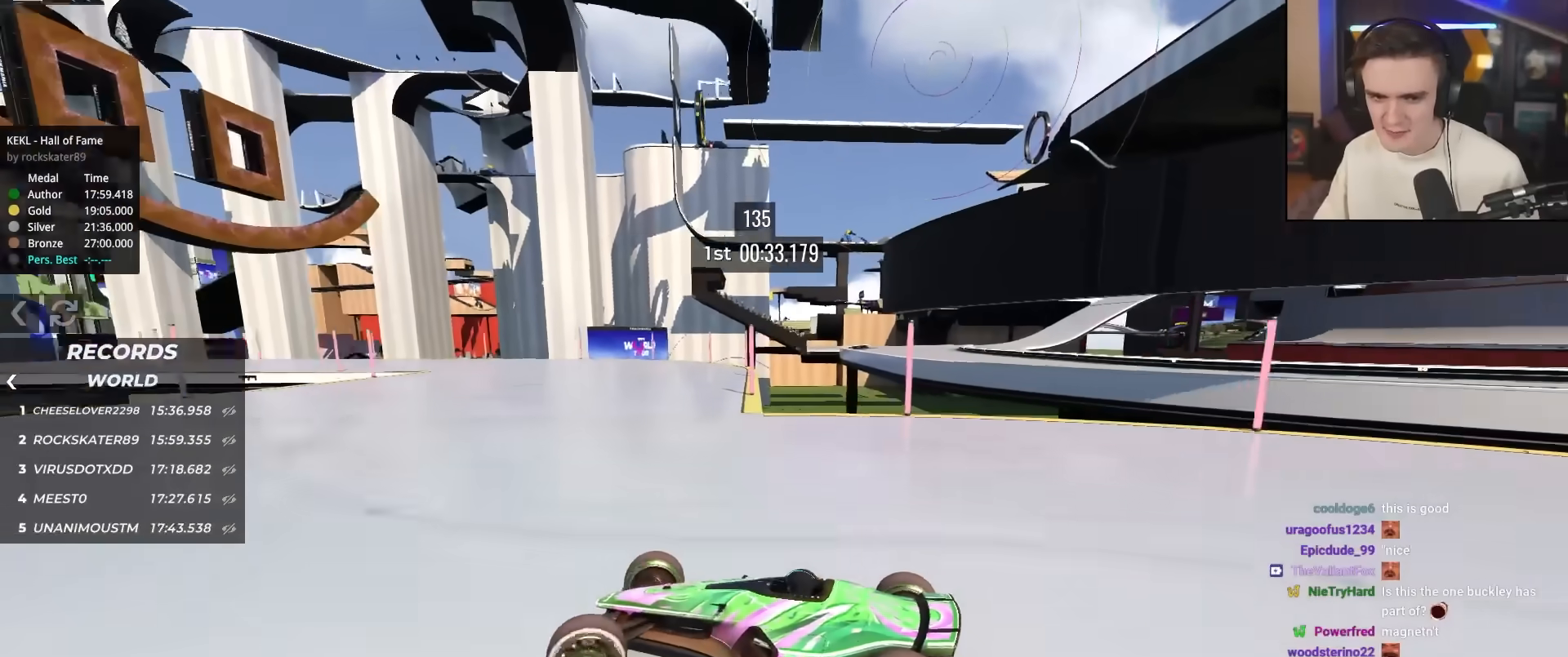
{"keys": ["right"], "events": [[200, "up", "up"]]}
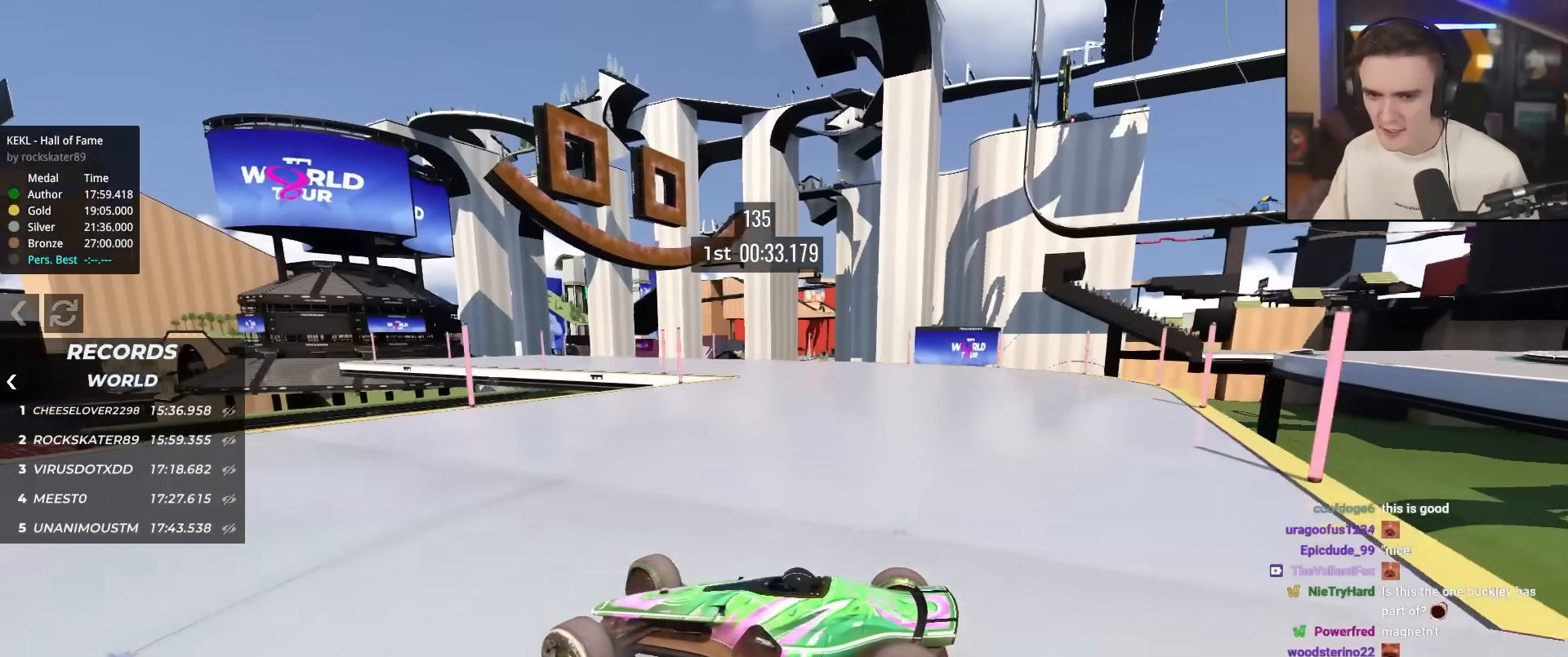
{"keys": ["right"], "events": []}
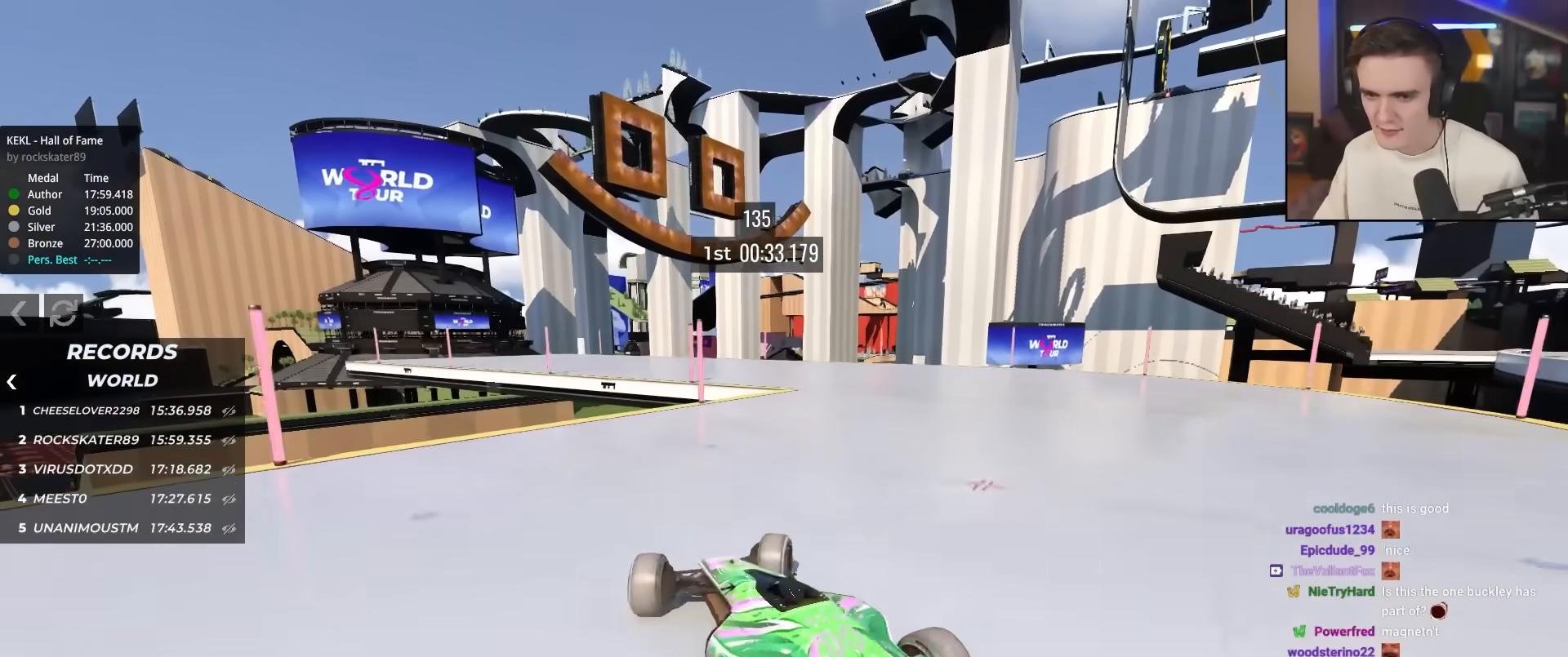
{"keys": [], "events": [[100, "right", "up"], [150, "left", "down"], [417, "left", "up"]]}
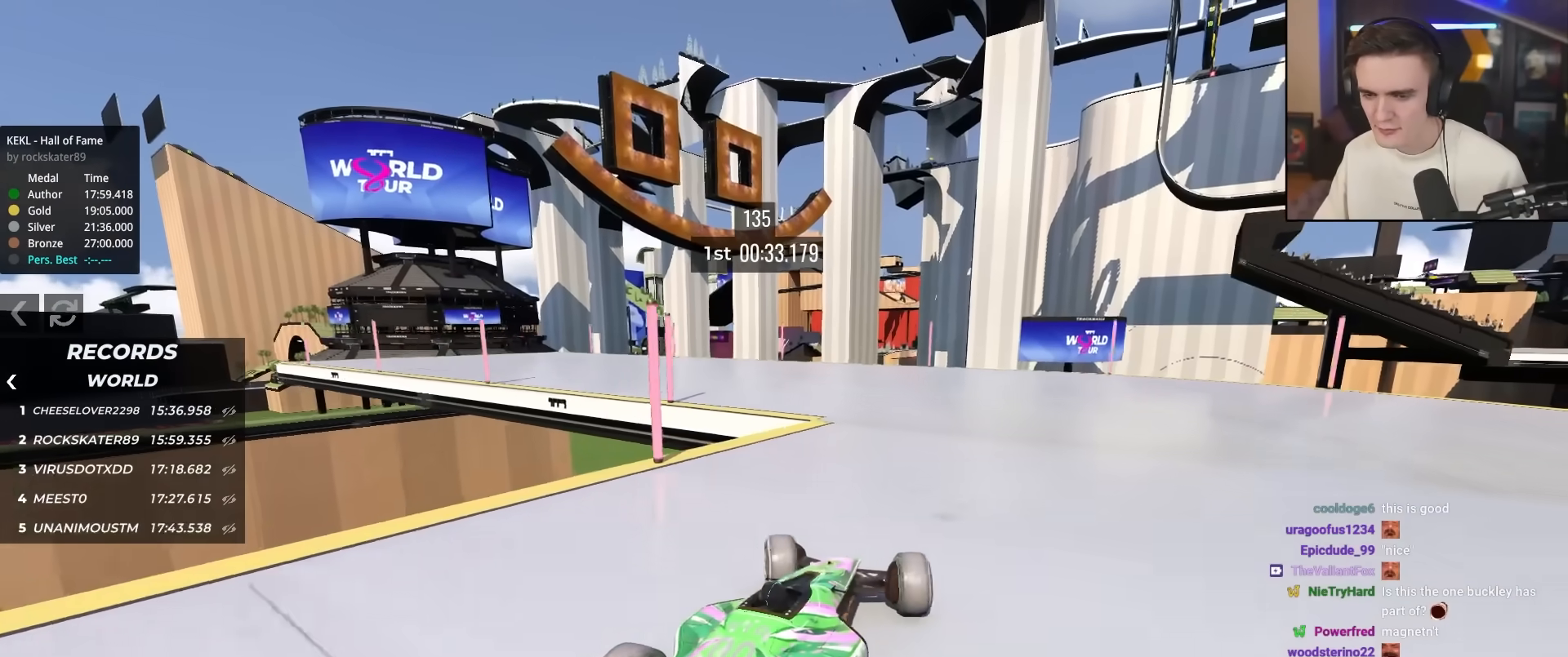
{"keys": ["left"], "events": [[117, "up", "down"], [150, "left", "down"], [250, "up", "up"]]}
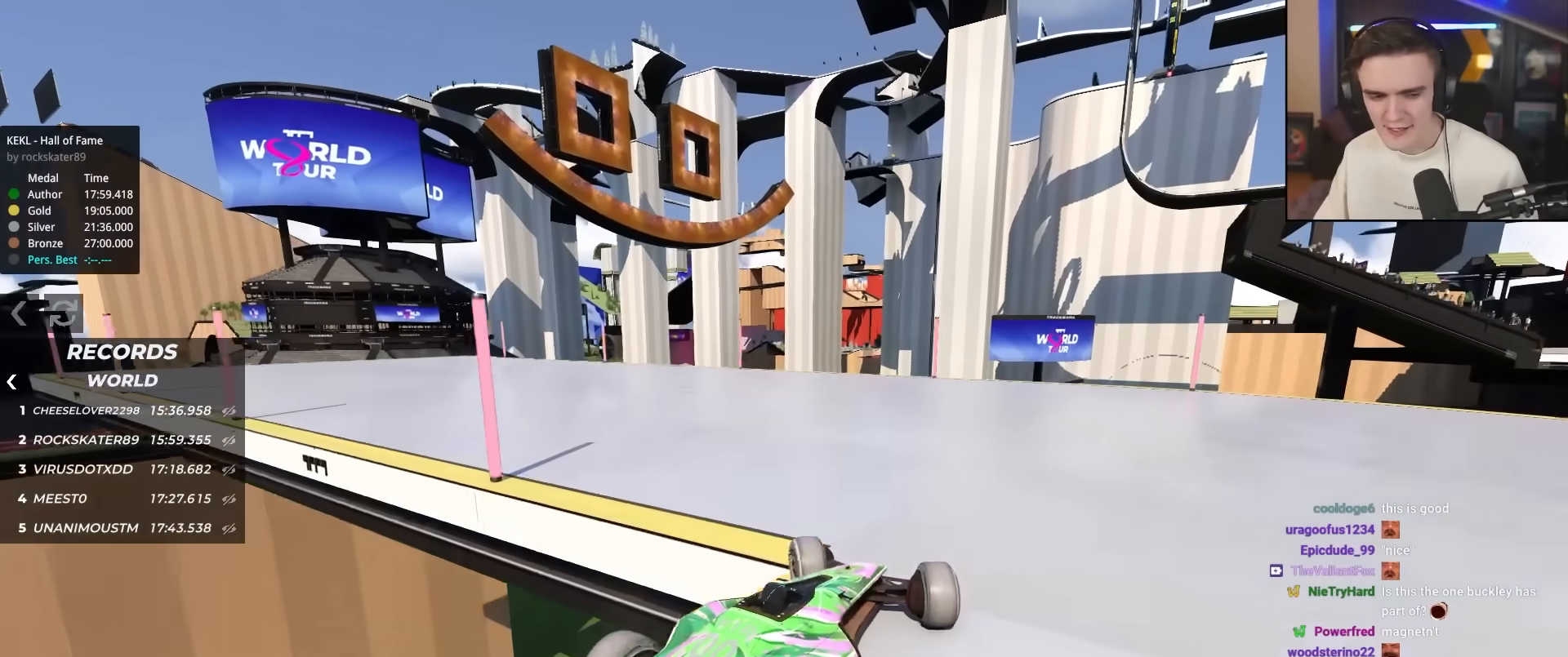
{"keys": ["brake", "left", "up"], "events": [[367, "brake", "down"], [367, "up", "down"]]}
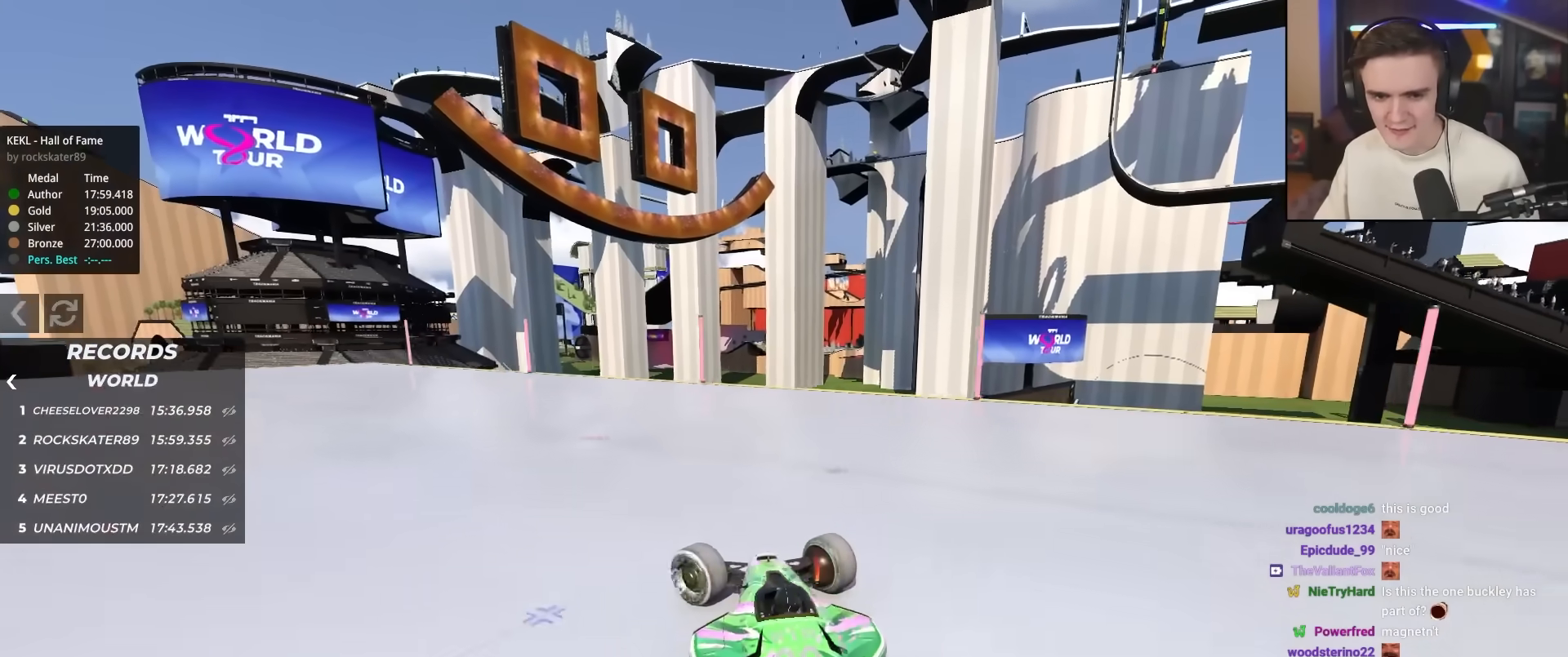
{"keys": ["right", "up"], "events": [[333, "brake", "up"], [367, "left", "up"], [467, "right", "down"]]}
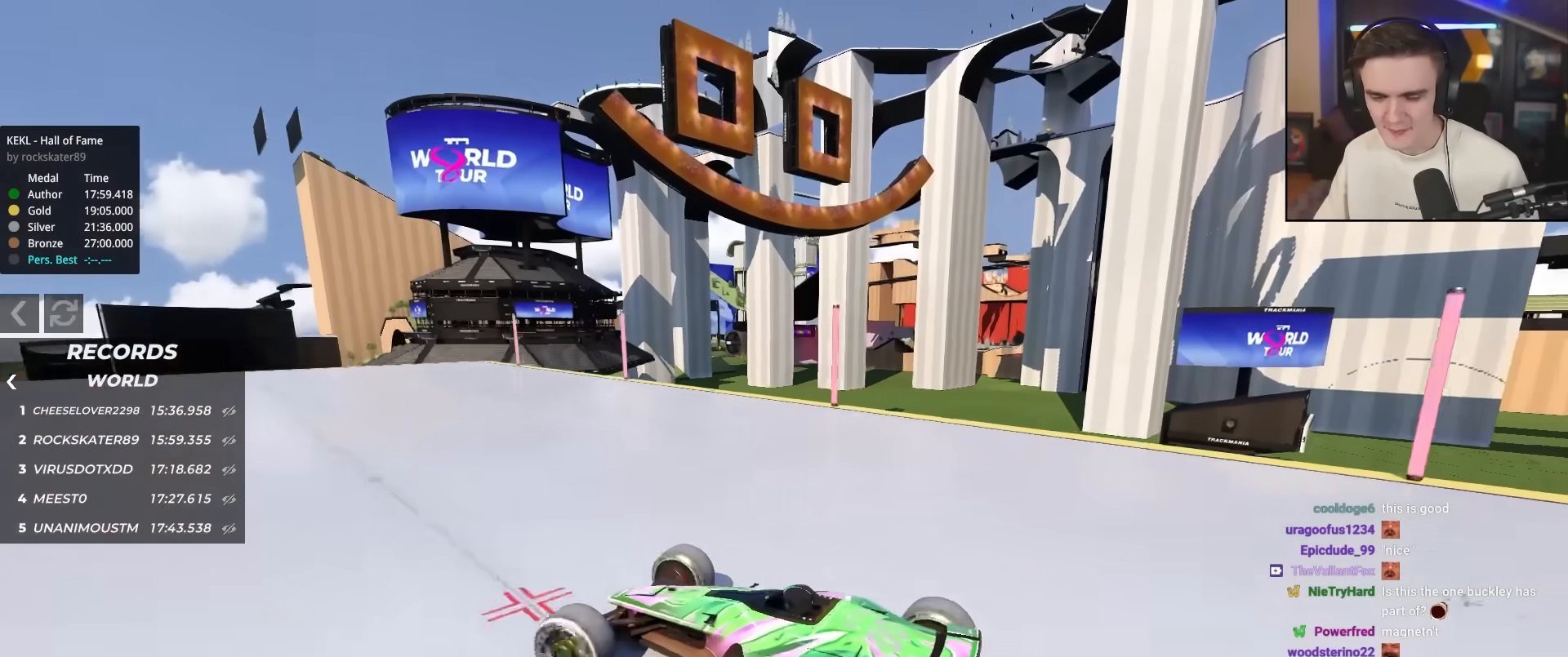
{"keys": ["right", "up"], "events": [[250, "up", "up"], [450, "up", "down"]]}
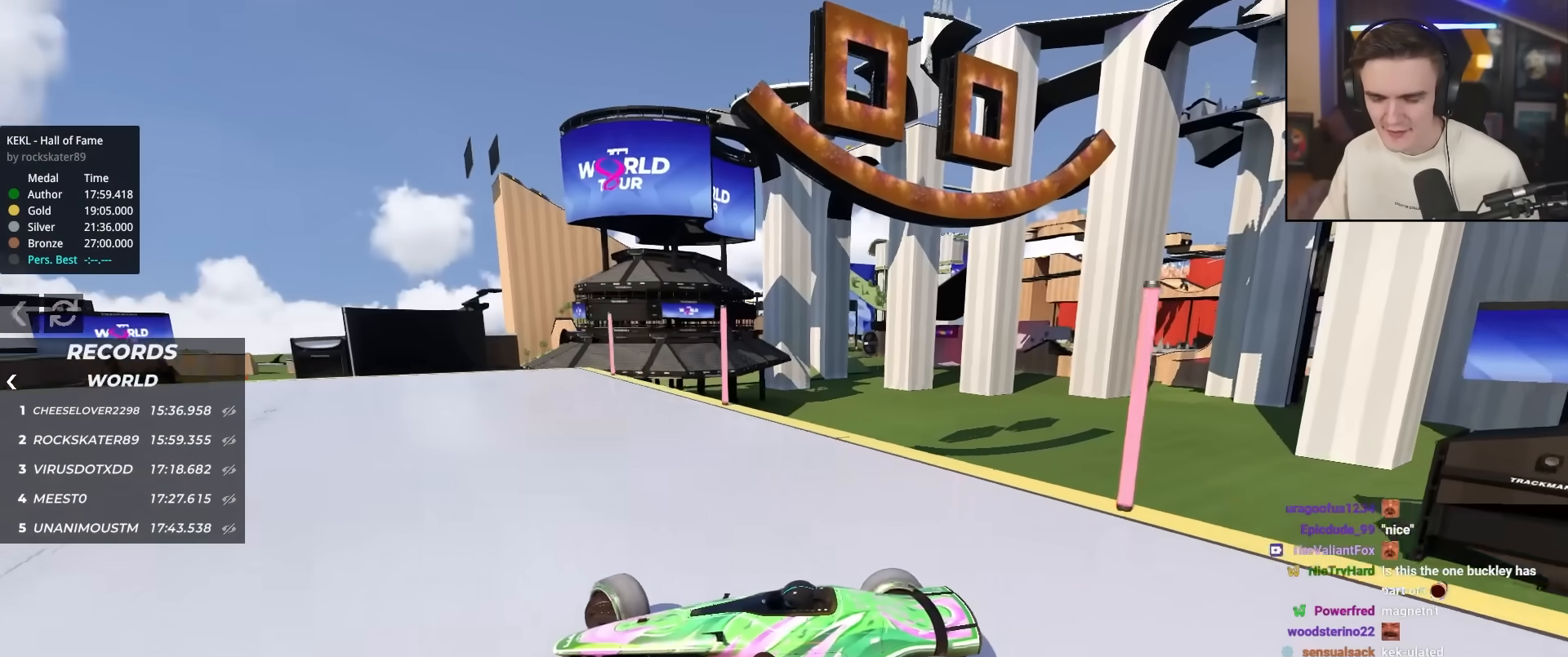
{"keys": ["right"], "events": [[217, "up", "up"], [267, "up", "down"], [500, "up", "up"]]}
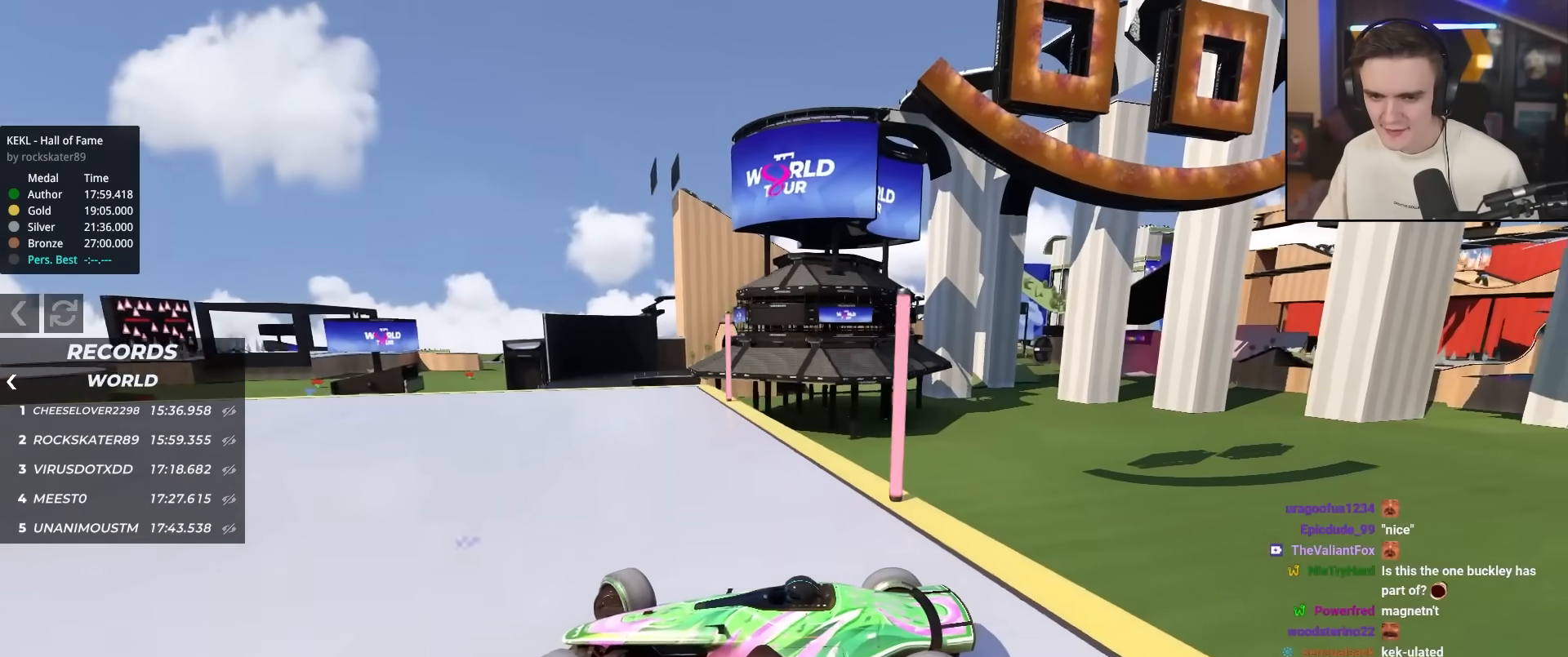
{"keys": ["right", "up"], "events": [[100, "up", "down"]]}
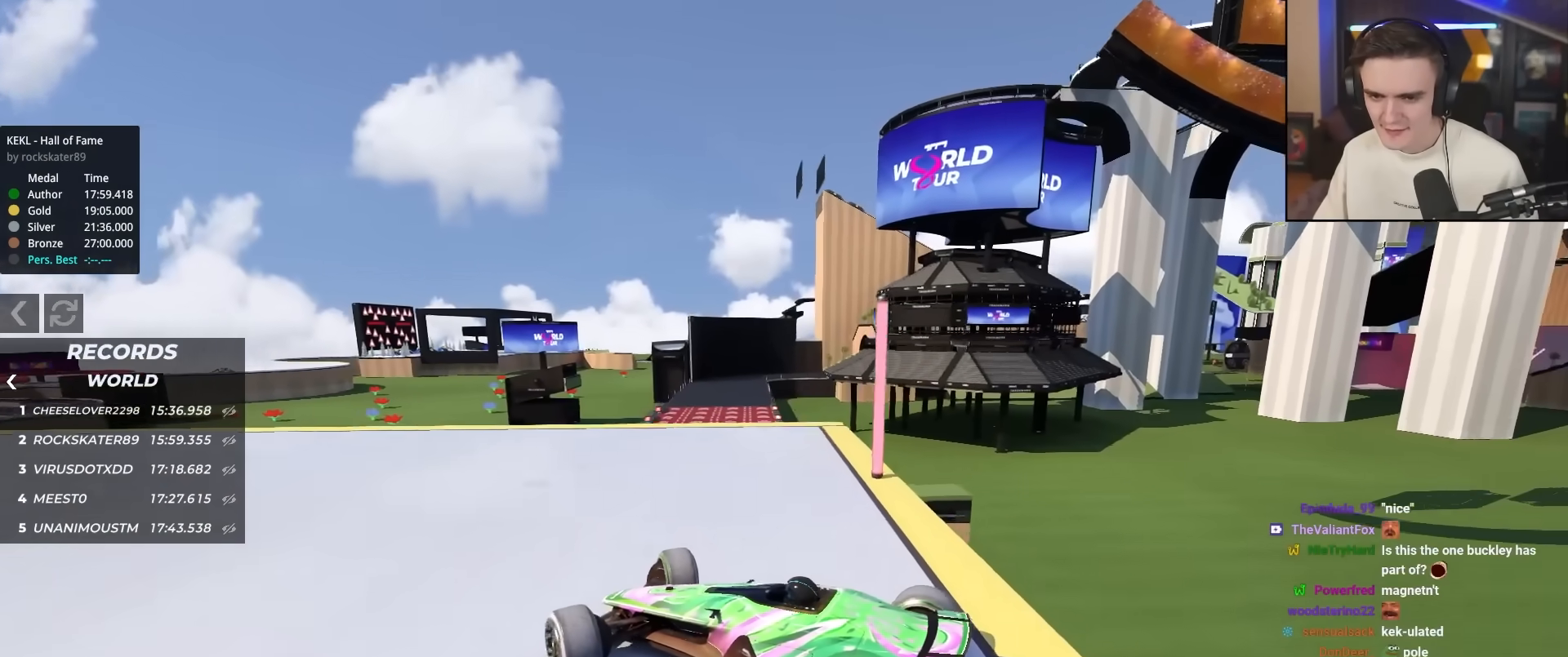
{"keys": ["up"], "events": [[483, "right", "up"]]}
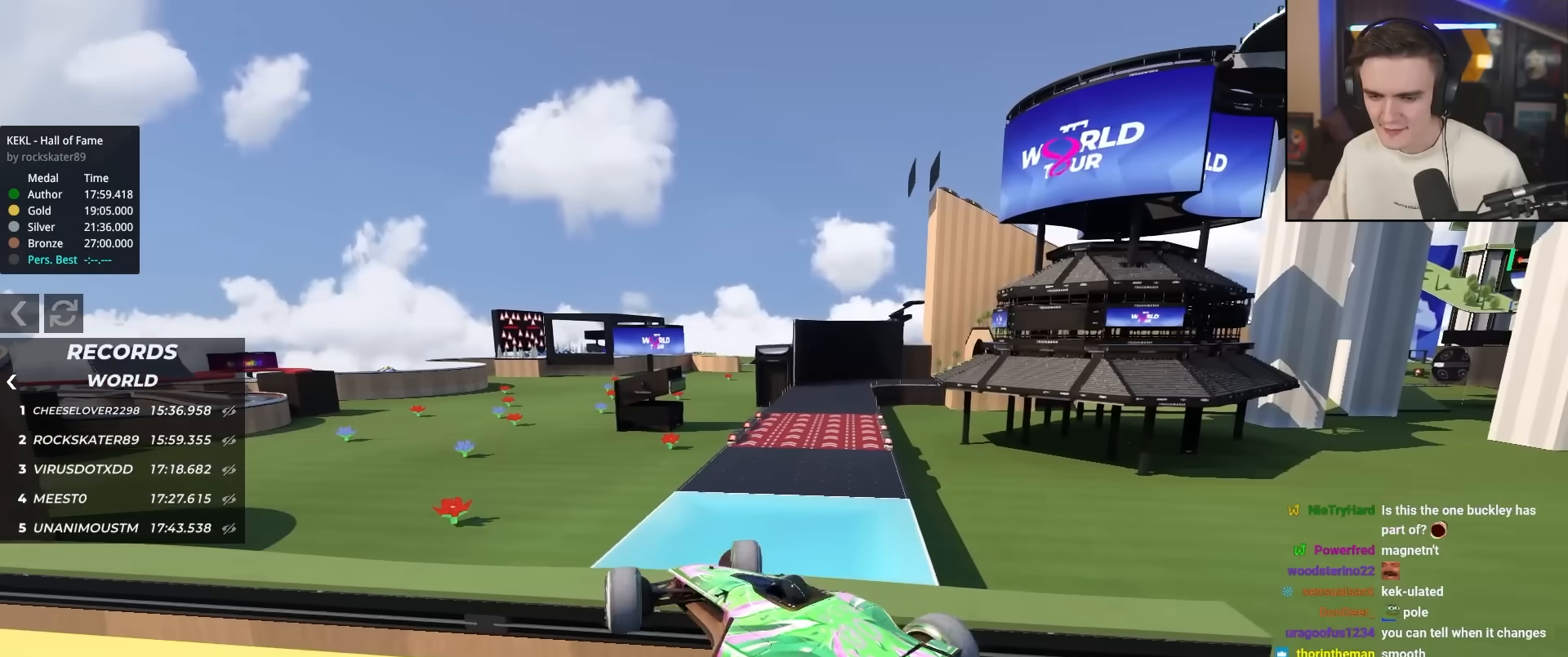
{"keys": ["up"], "events": [[83, "left", "down"], [317, "left", "up"]]}
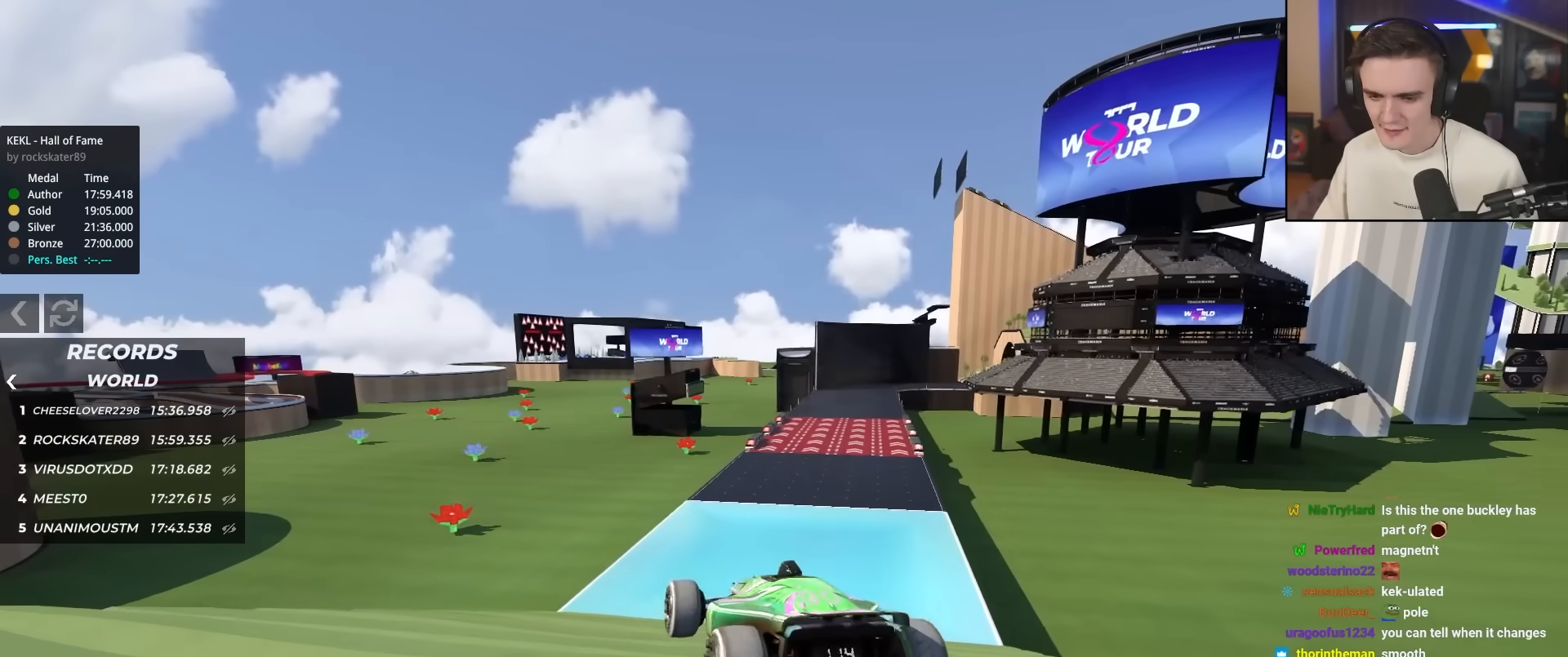
{"keys": ["up"], "events": []}
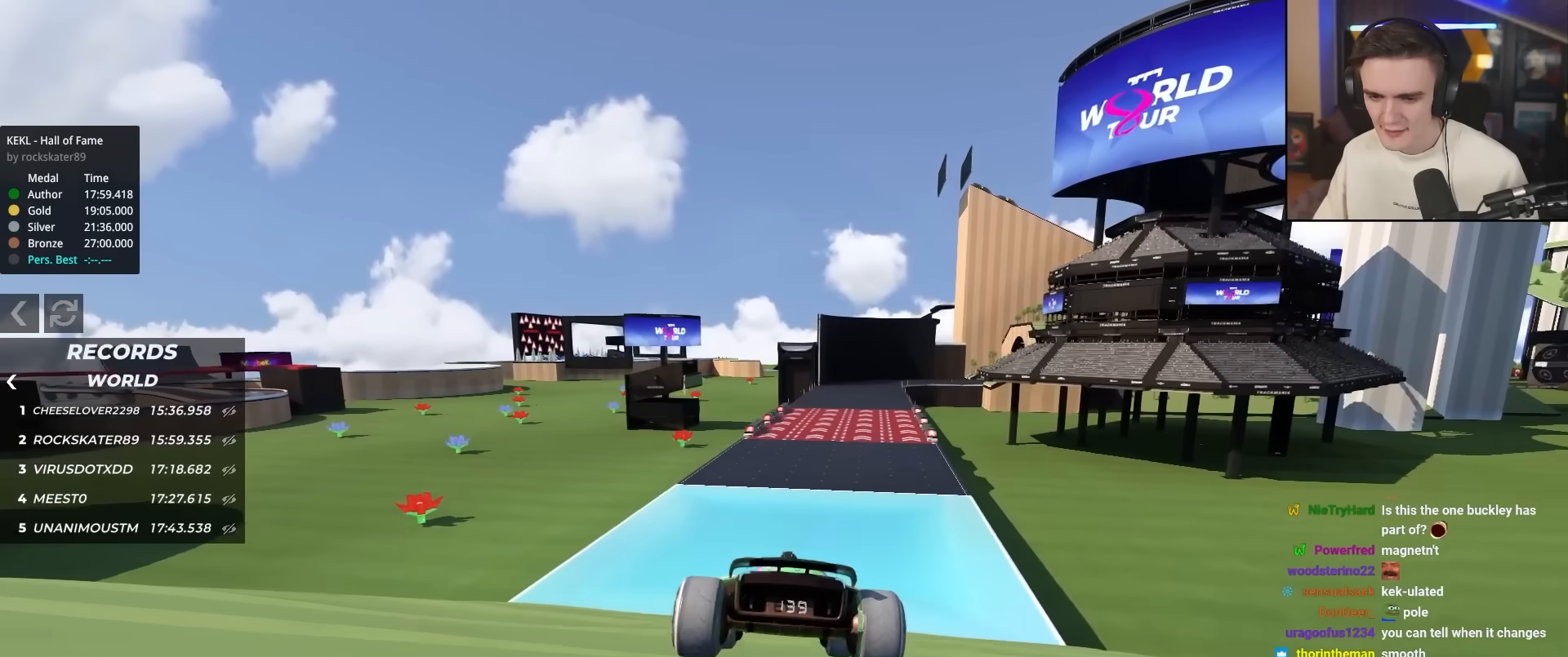
{"keys": ["up"], "events": []}
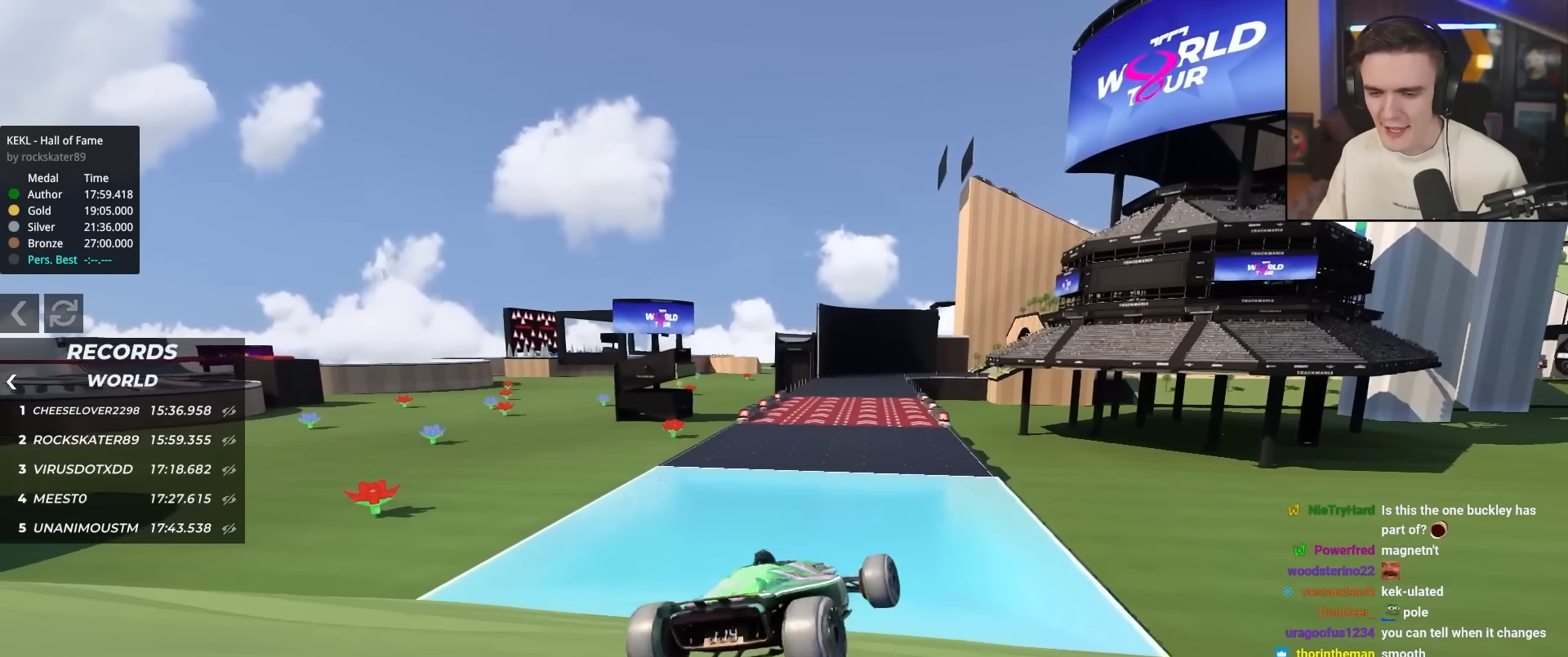
{"keys": ["up"], "events": [[33, "left", "down"], [217, "left", "up"]]}
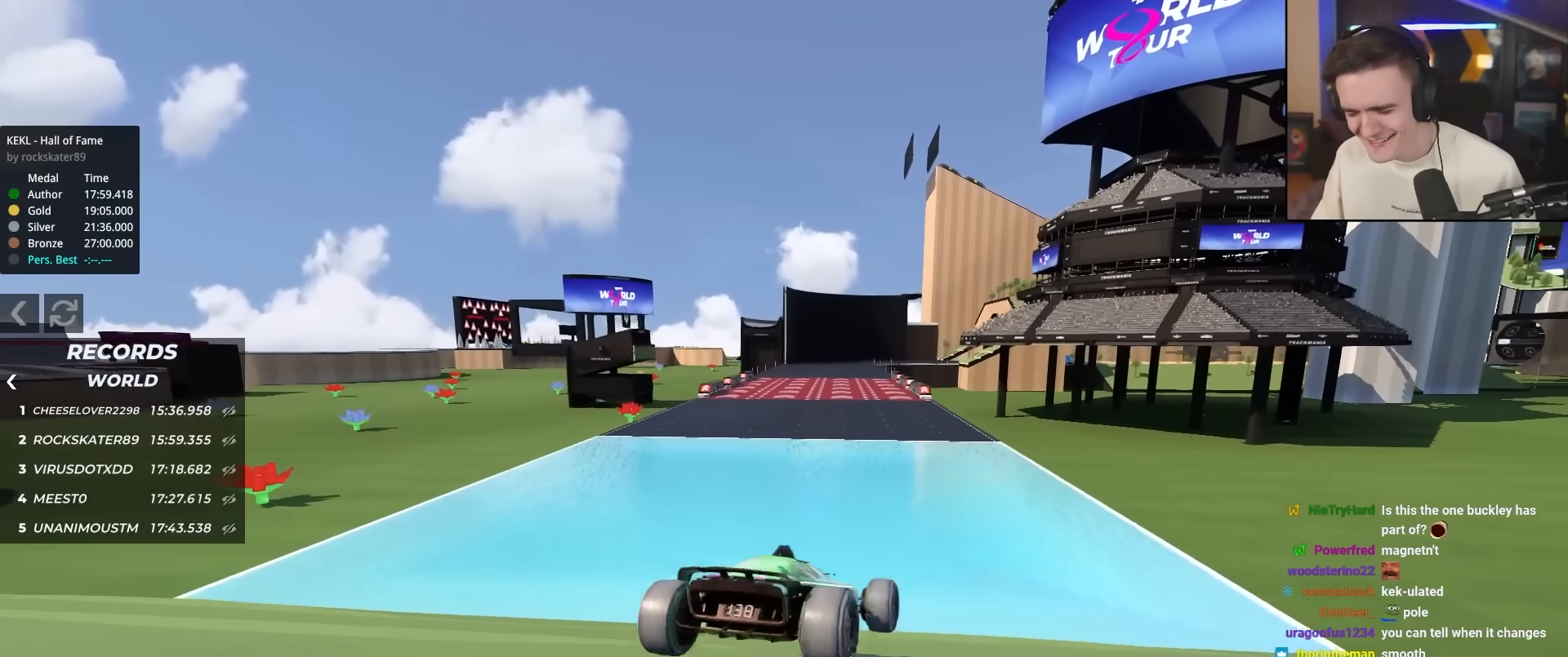
{"keys": ["left", "up"], "events": [[467, "left", "down"]]}
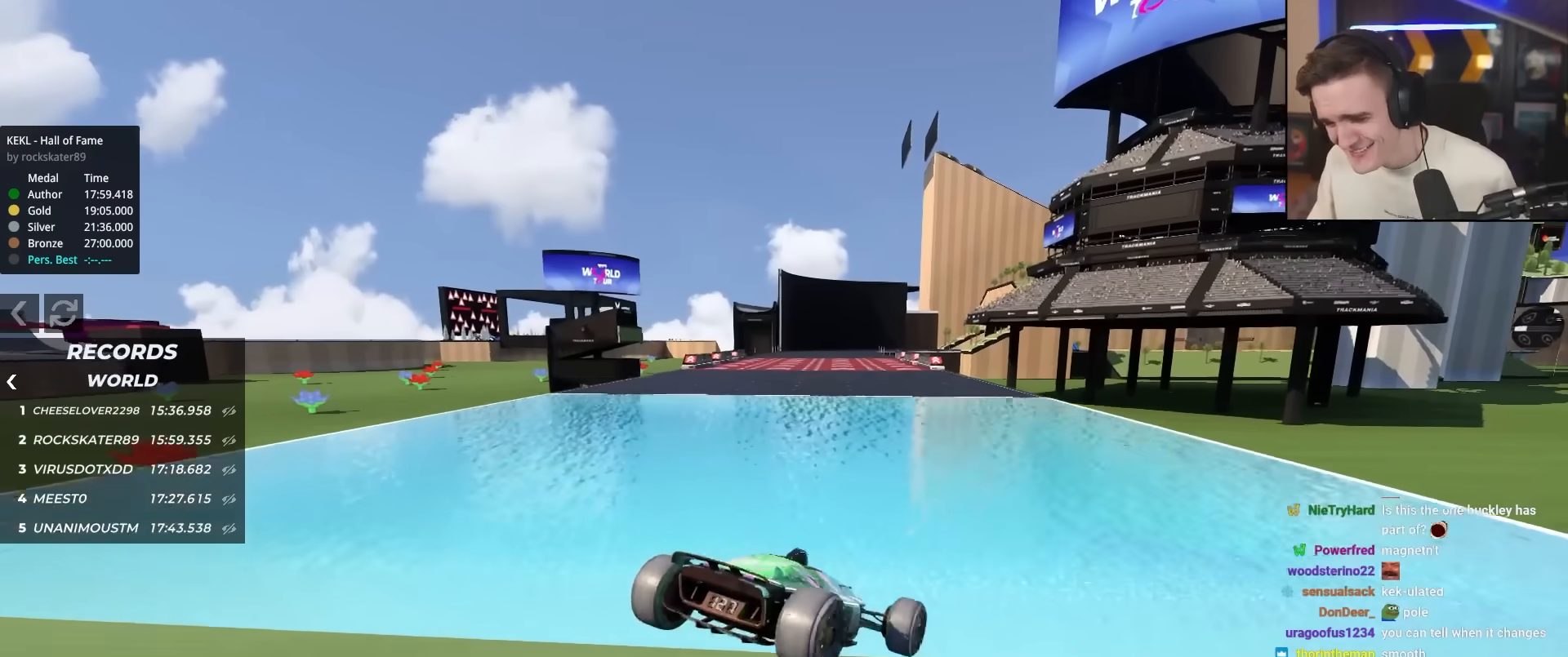
{"keys": ["up"], "events": [[350, "left", "up"]]}
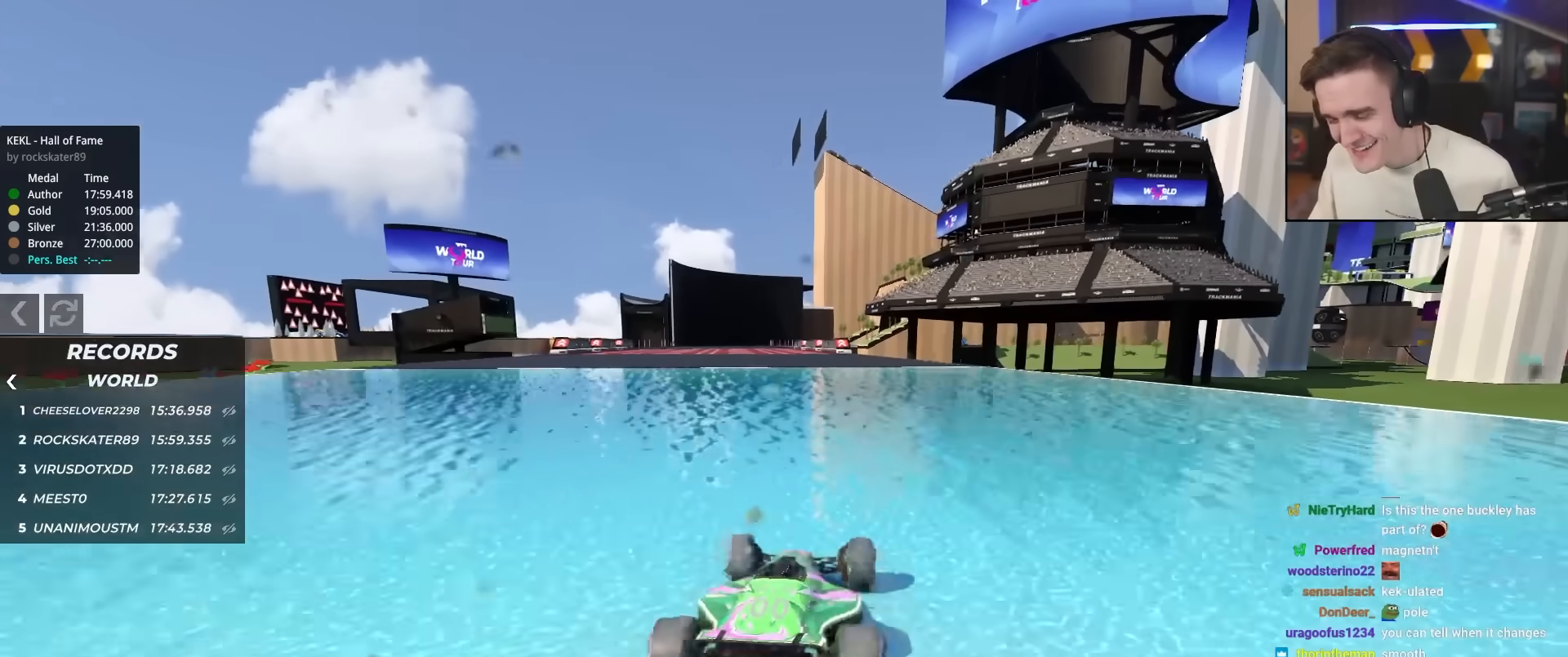
{"keys": ["up"], "events": []}
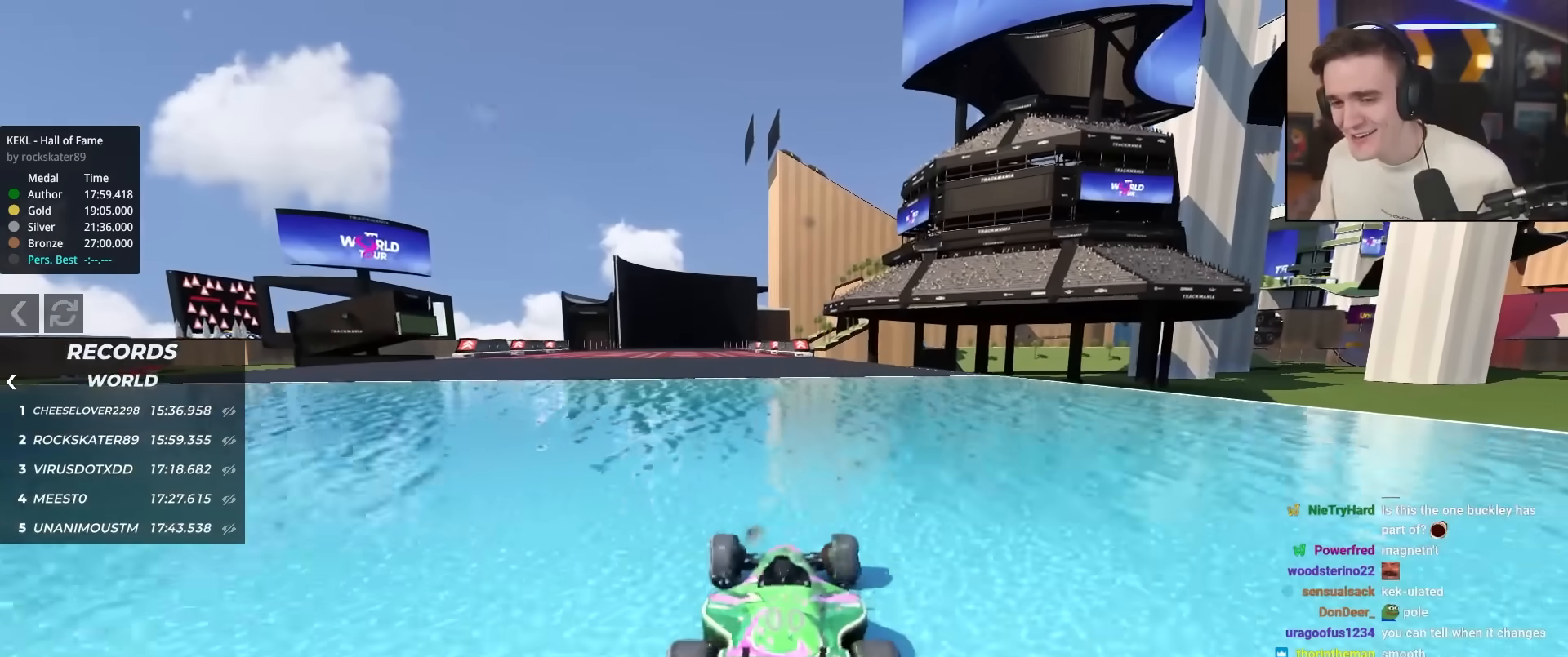
{"keys": ["up"], "events": [[50, "left", "down"], [150, "left", "up"]]}